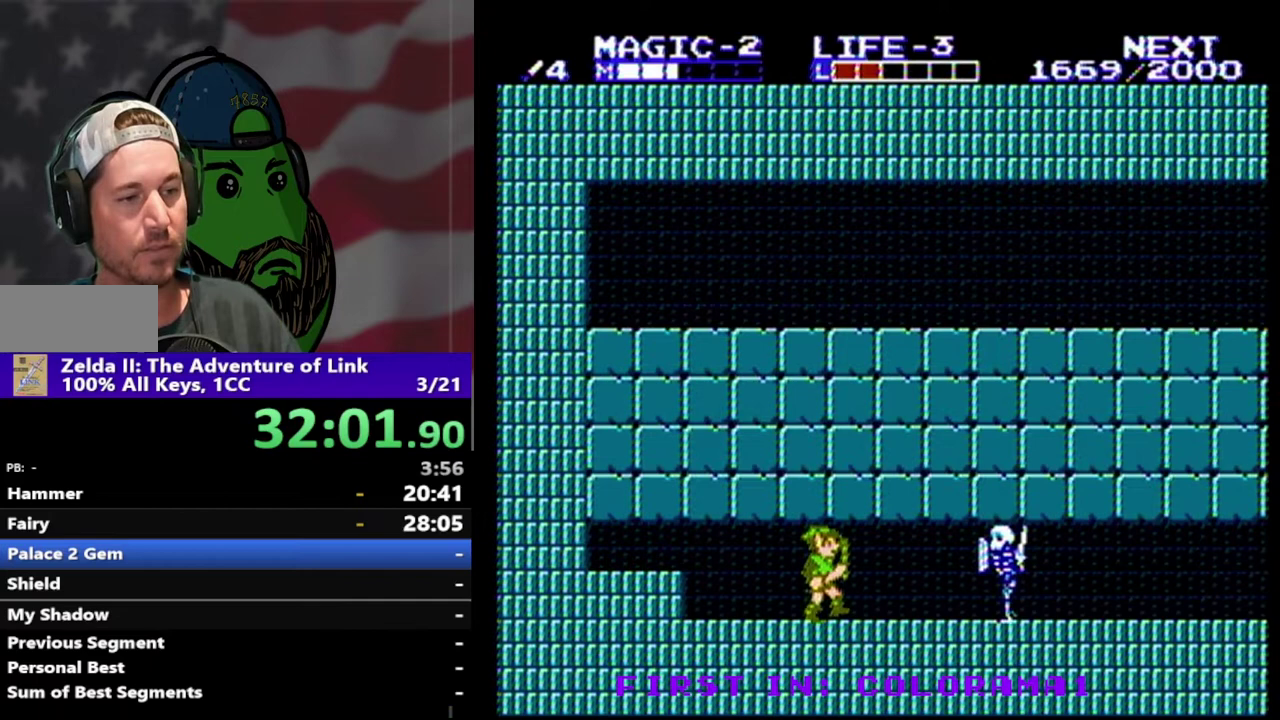
Gameplay with a controller (Nintendo layout); each line is a JSON object with the inputs held at the frame after it. "events" lists button and stick changes between this image and that frame as [ms after this image, input, new state], when the widget could be followed in between. Not read: L3 R3.
{"buttons": ["DPAD_RIGHT"], "events": [[333, "B", "down"], [333, "DPAD_DOWN", "down"], [433, "B", "up"], [500, "DPAD_DOWN", "up"]]}
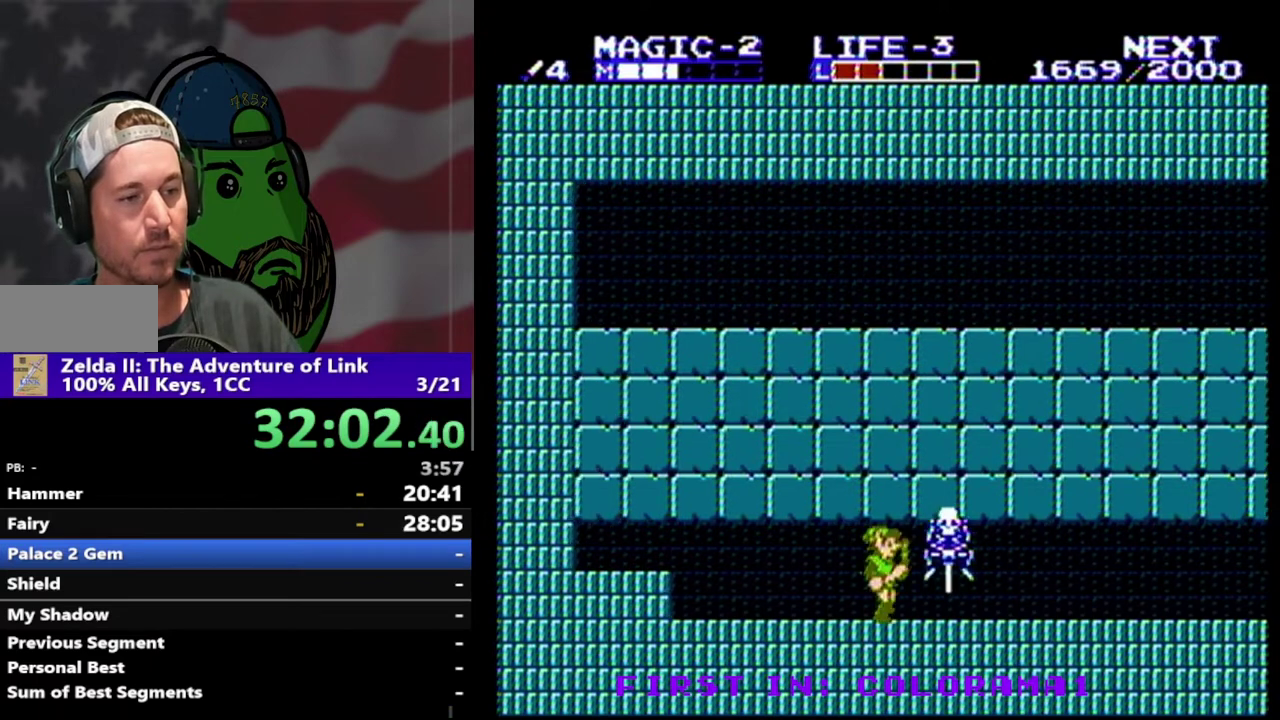
{"buttons": ["DPAD_RIGHT"], "events": [[267, "DPAD_DOWN", "down"], [300, "B", "down"], [400, "B", "up"], [500, "DPAD_DOWN", "up"]]}
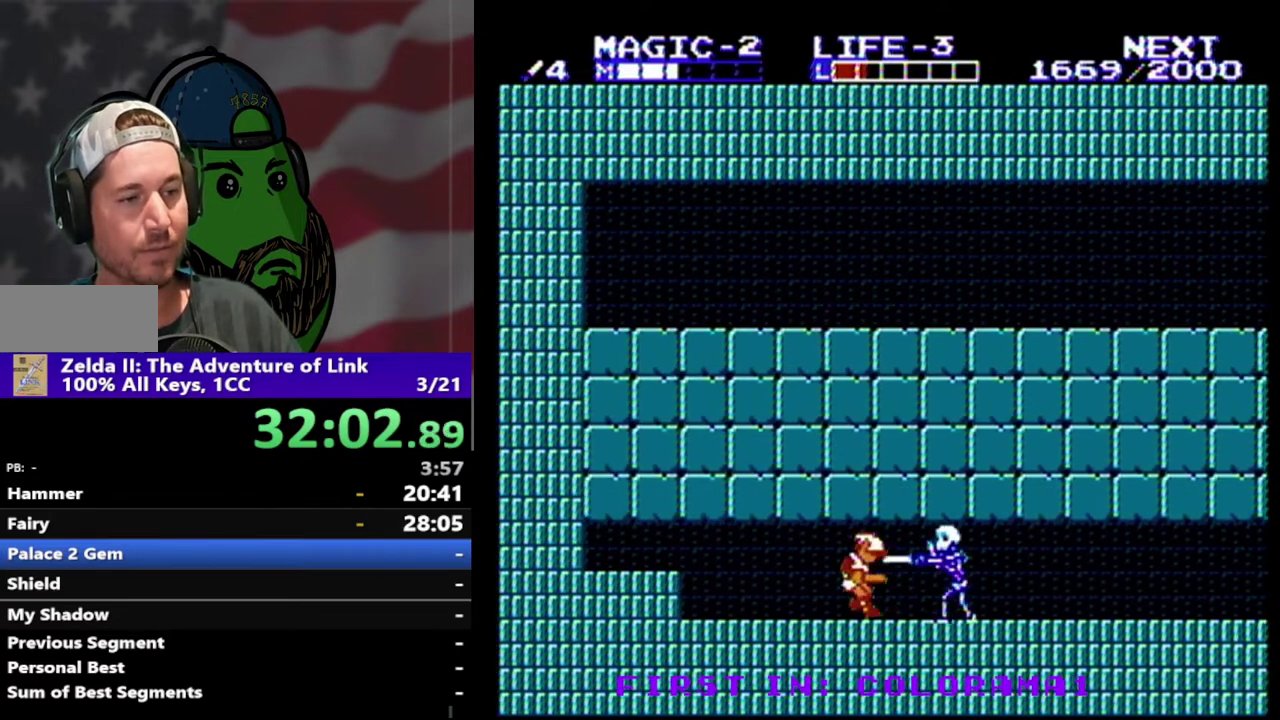
{"buttons": ["B", "DPAD_DOWN", "DPAD_RIGHT"], "events": [[133, "DPAD_RIGHT", "up"], [233, "DPAD_RIGHT", "down"], [433, "DPAD_DOWN", "down"], [467, "B", "down"]]}
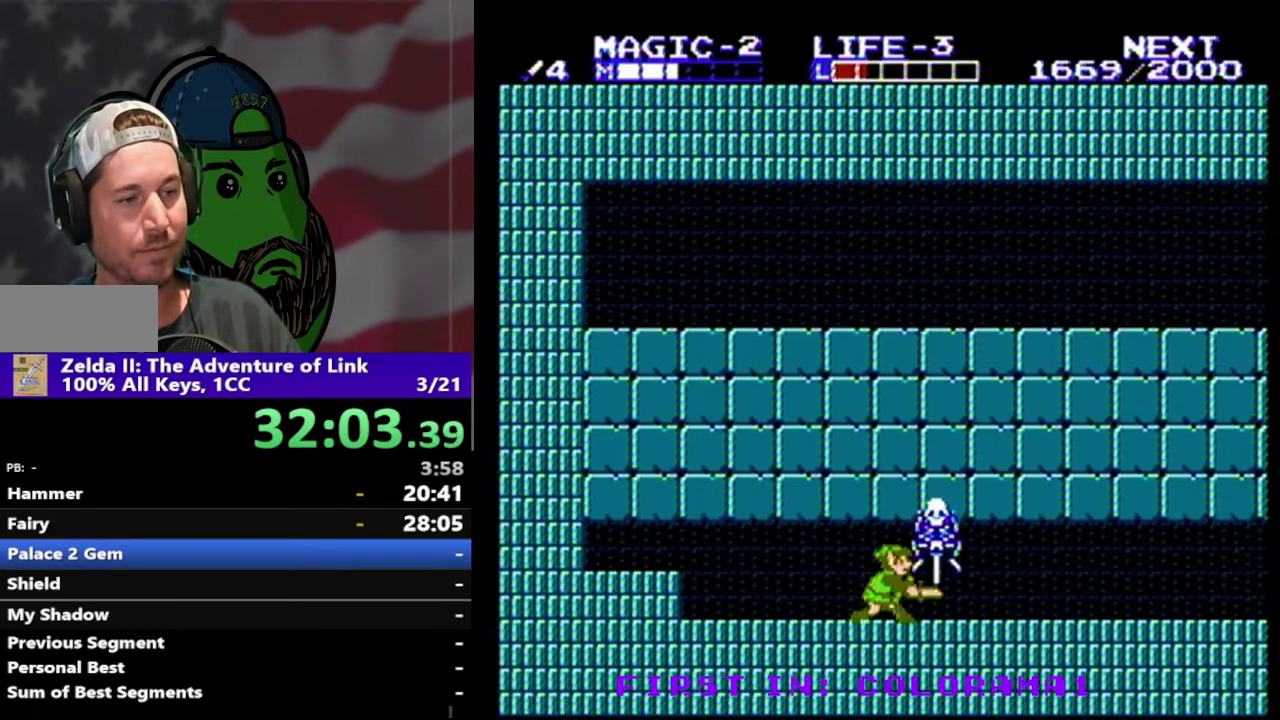
{"buttons": ["B", "DPAD_DOWN", "DPAD_RIGHT"], "events": [[100, "B", "up"], [133, "DPAD_DOWN", "up"], [367, "DPAD_DOWN", "down"], [400, "B", "down"]]}
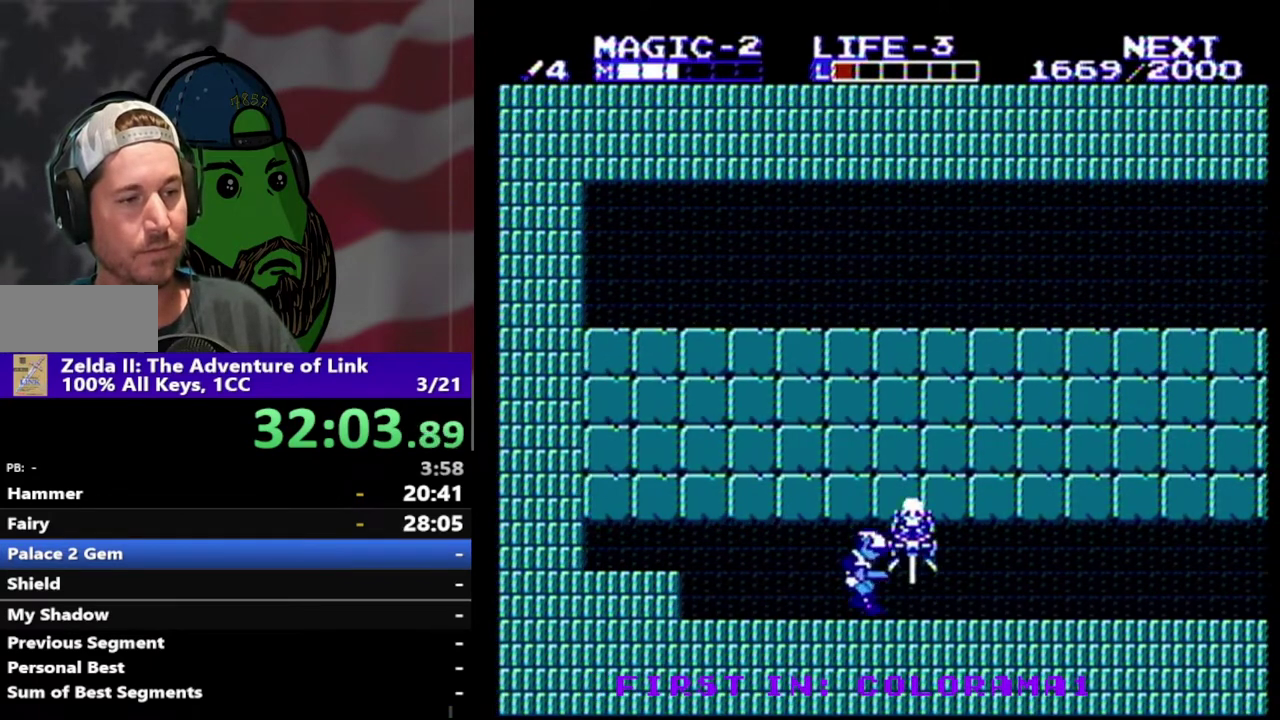
{"buttons": ["DPAD_RIGHT"], "events": [[33, "B", "up"], [133, "DPAD_DOWN", "up"], [167, "DPAD_RIGHT", "up"], [233, "DPAD_LEFT", "down"], [367, "DPAD_LEFT", "up"], [433, "DPAD_RIGHT", "down"]]}
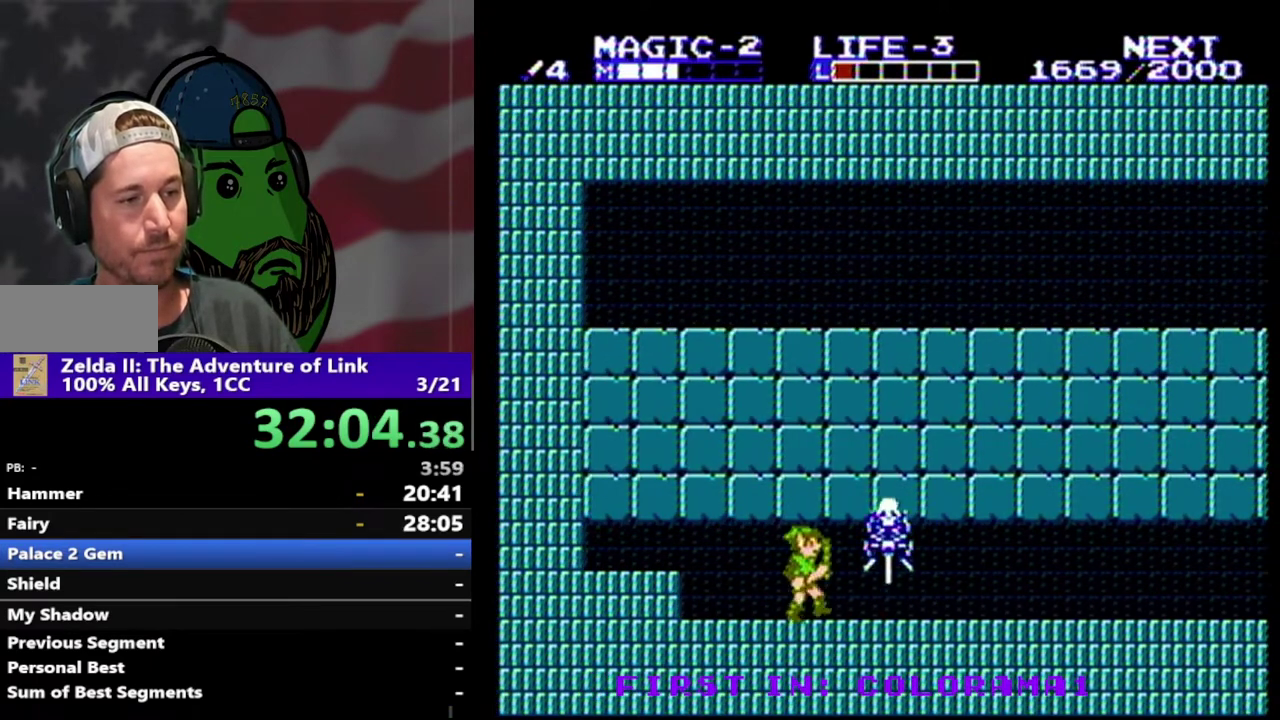
{"buttons": ["B", "DPAD_DOWN", "DPAD_RIGHT"], "events": [[100, "DPAD_DOWN", "down"], [133, "B", "down"], [267, "B", "up"], [267, "DPAD_RIGHT", "up"], [300, "DPAD_DOWN", "up"], [467, "B", "down"], [467, "DPAD_DOWN", "down"], [467, "DPAD_RIGHT", "down"]]}
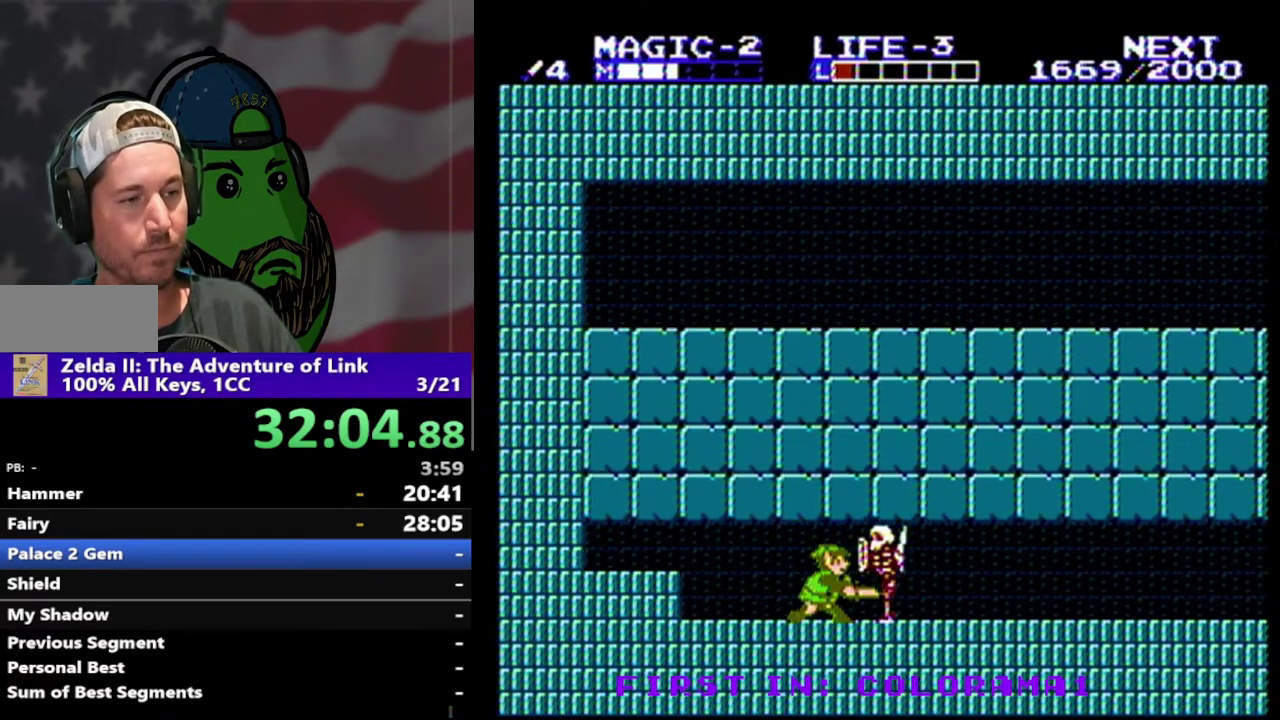
{"buttons": ["DPAD_RIGHT"], "events": [[100, "B", "up"], [300, "DPAD_DOWN", "up"]]}
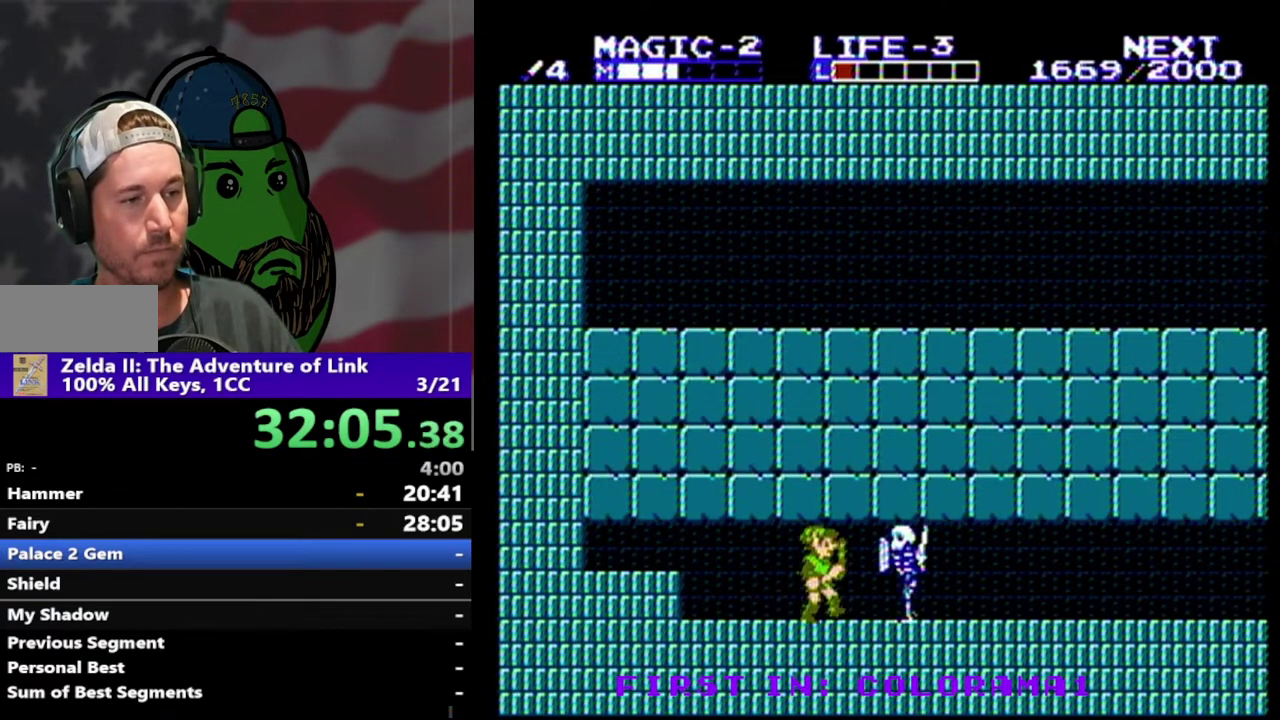
{"buttons": [], "events": [[67, "DPAD_DOWN", "down"], [133, "B", "down"], [233, "B", "up"], [333, "DPAD_DOWN", "up"], [367, "DPAD_RIGHT", "up"]]}
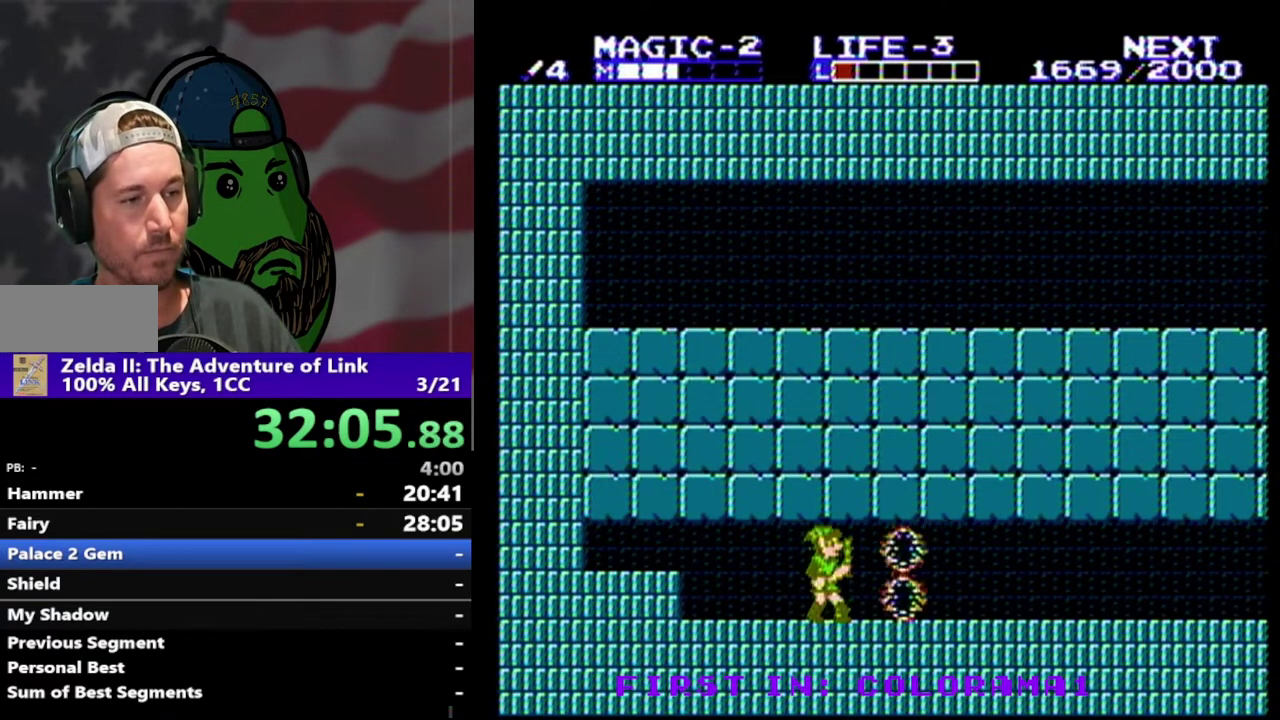
{"buttons": ["DPAD_RIGHT"], "events": [[167, "DPAD_RIGHT", "down"]]}
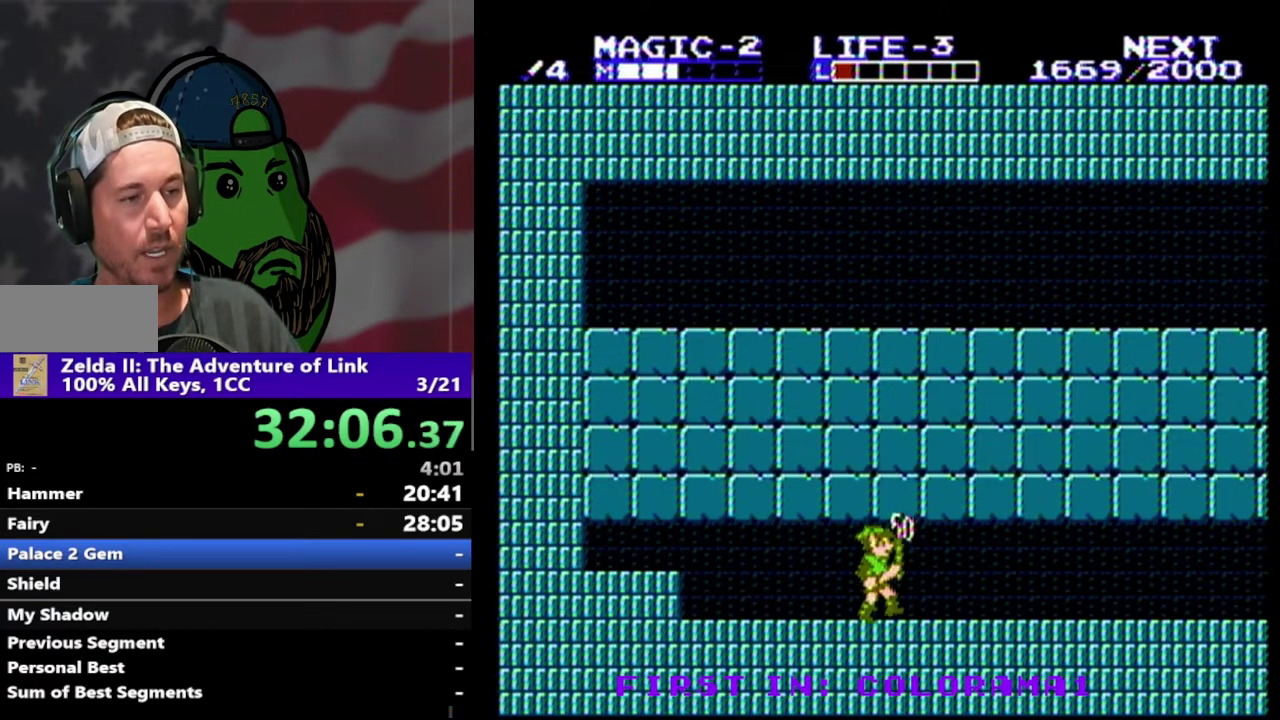
{"buttons": ["DPAD_RIGHT"], "events": []}
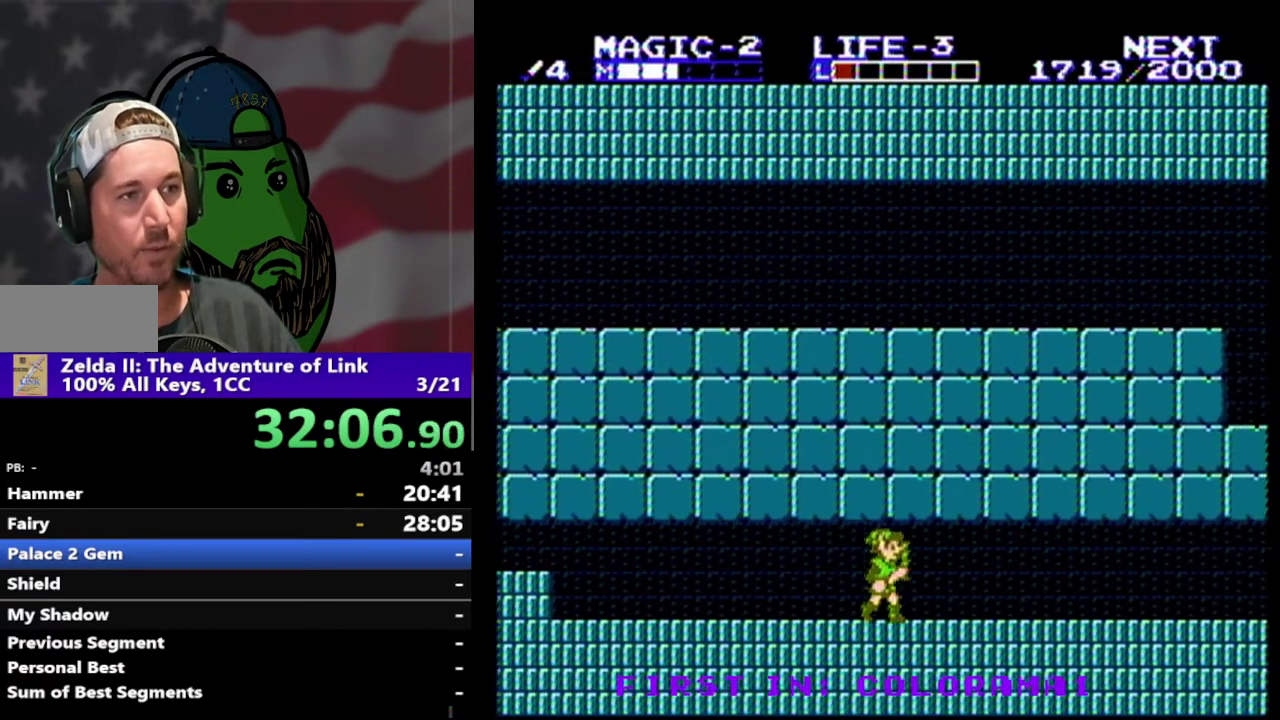
{"buttons": ["DPAD_RIGHT"], "events": []}
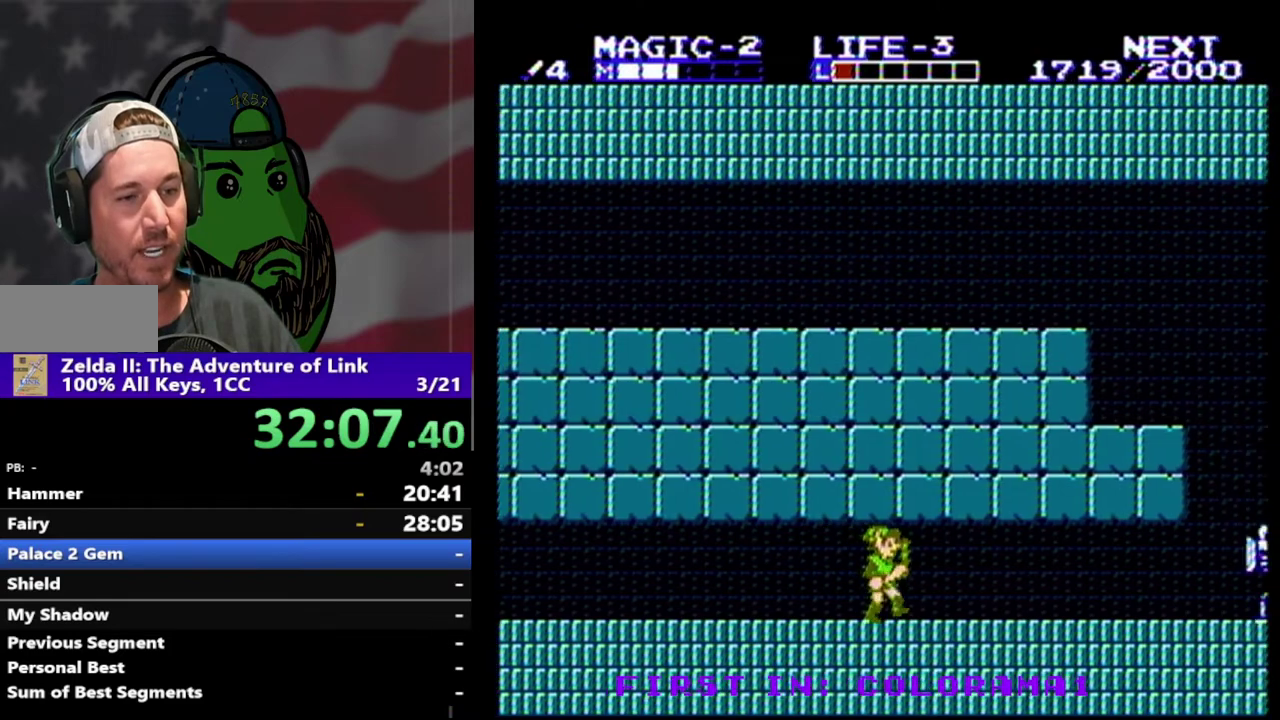
{"buttons": [], "events": [[200, "DPAD_RIGHT", "up"]]}
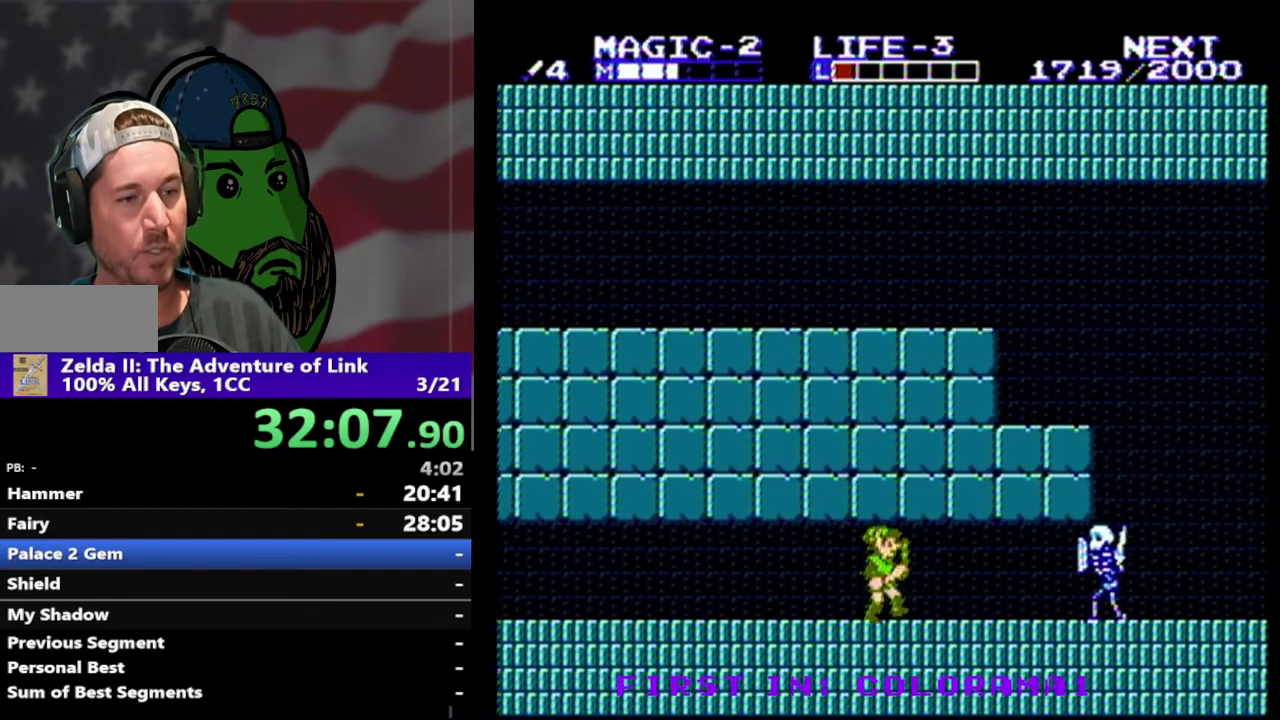
{"buttons": ["DPAD_RIGHT"], "events": [[133, "DPAD_RIGHT", "down"], [233, "DPAD_RIGHT", "up"], [367, "DPAD_RIGHT", "down"]]}
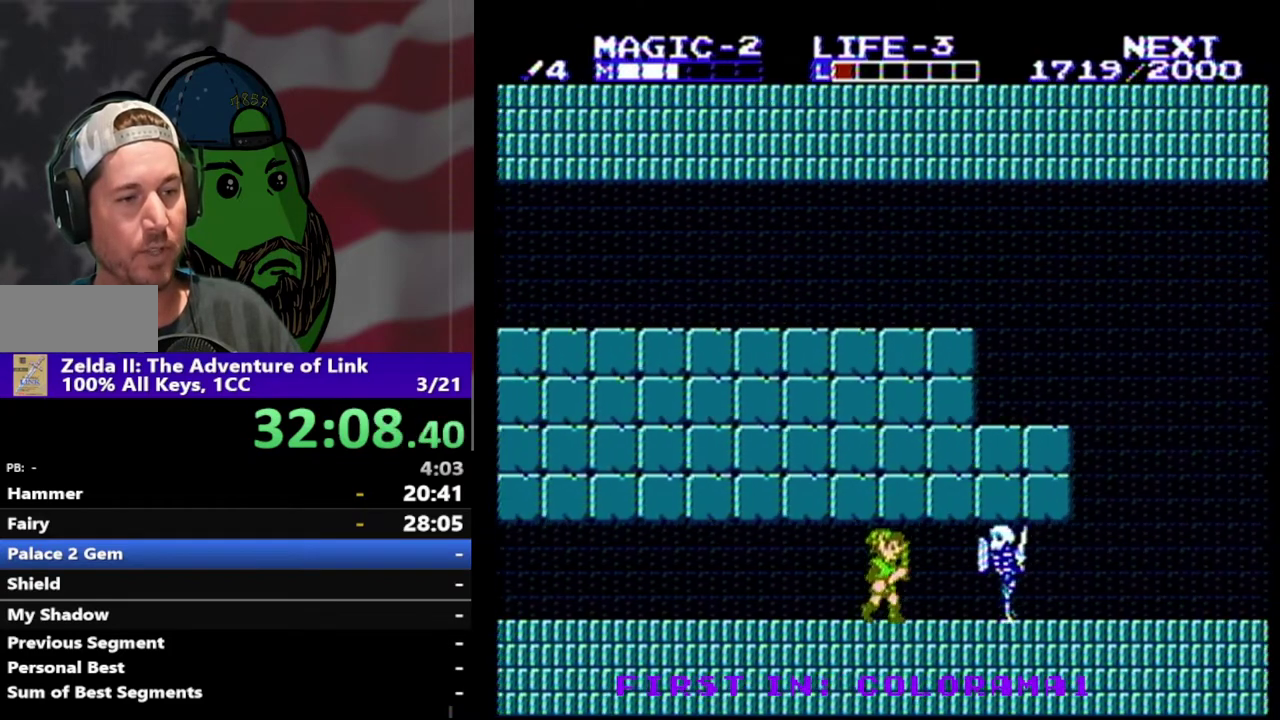
{"buttons": [], "events": [[167, "DPAD_DOWN", "down"], [200, "B", "down"], [300, "B", "up"], [333, "DPAD_DOWN", "up"], [333, "DPAD_RIGHT", "up"]]}
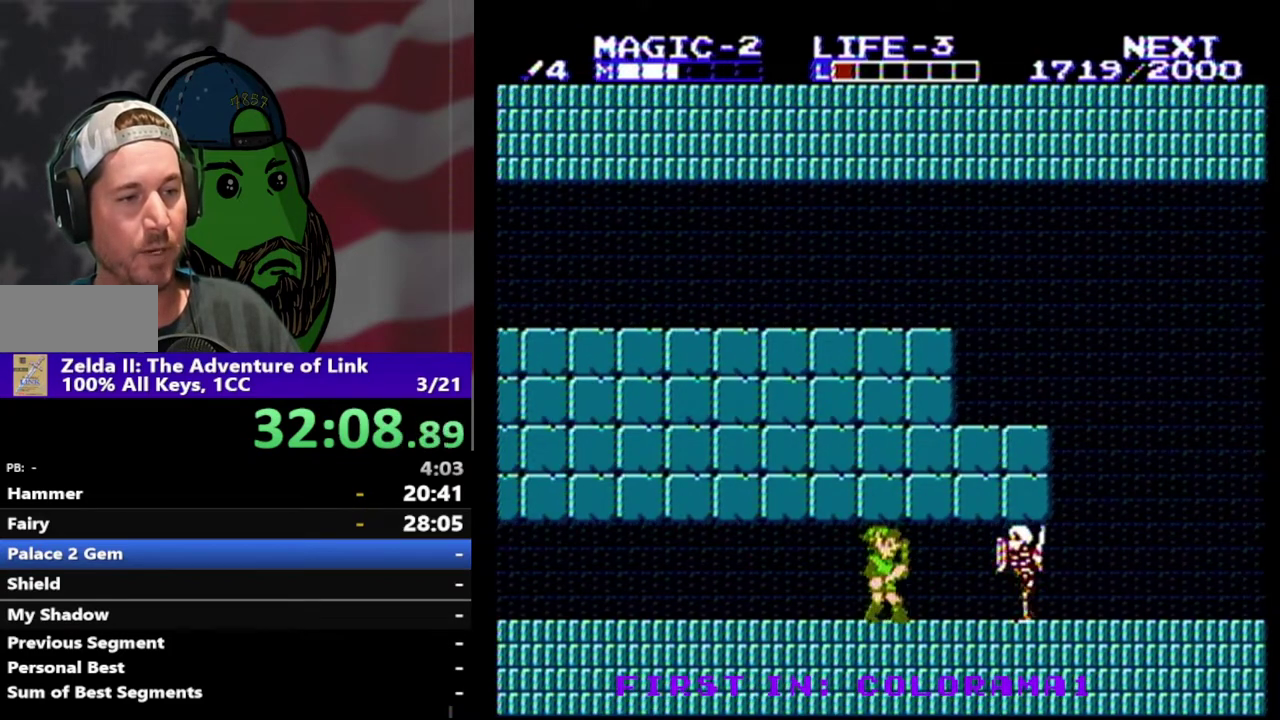
{"buttons": [], "events": [[100, "DPAD_RIGHT", "down"], [300, "DPAD_DOWN", "down"], [333, "B", "down"], [467, "B", "up"], [467, "DPAD_DOWN", "up"], [500, "DPAD_RIGHT", "up"]]}
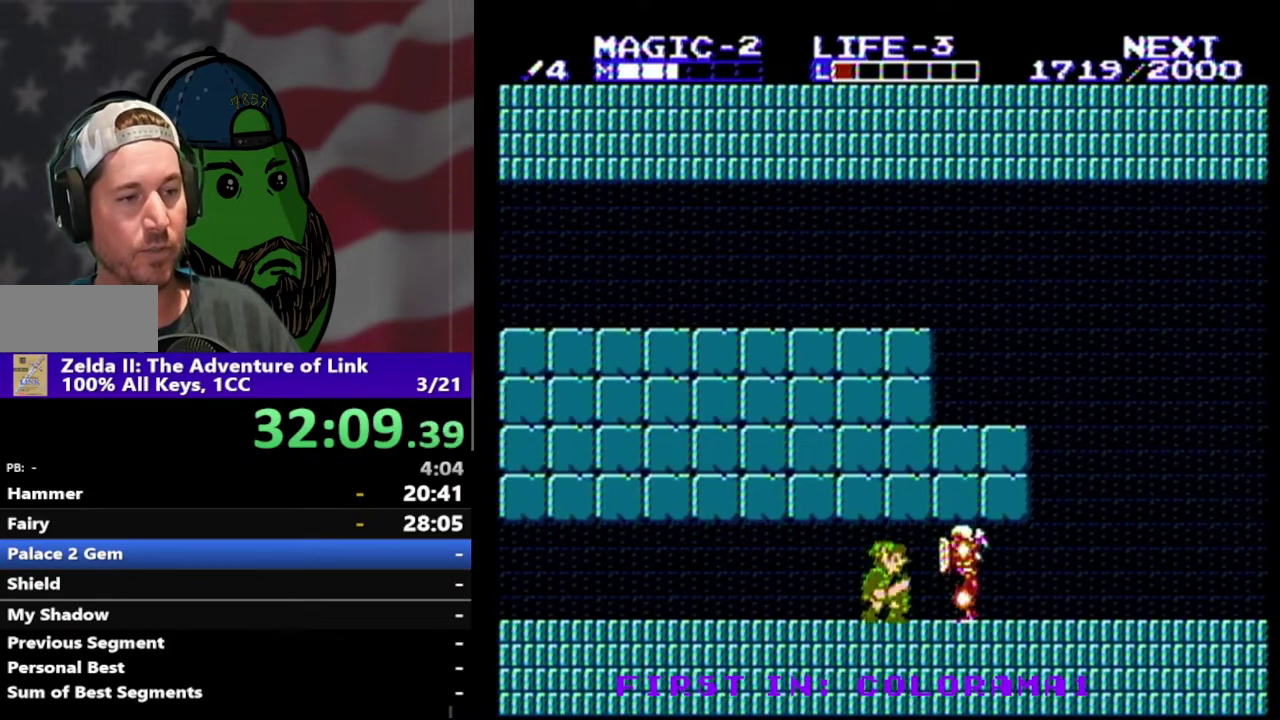
{"buttons": ["DPAD_RIGHT"], "events": [[267, "DPAD_RIGHT", "down"]]}
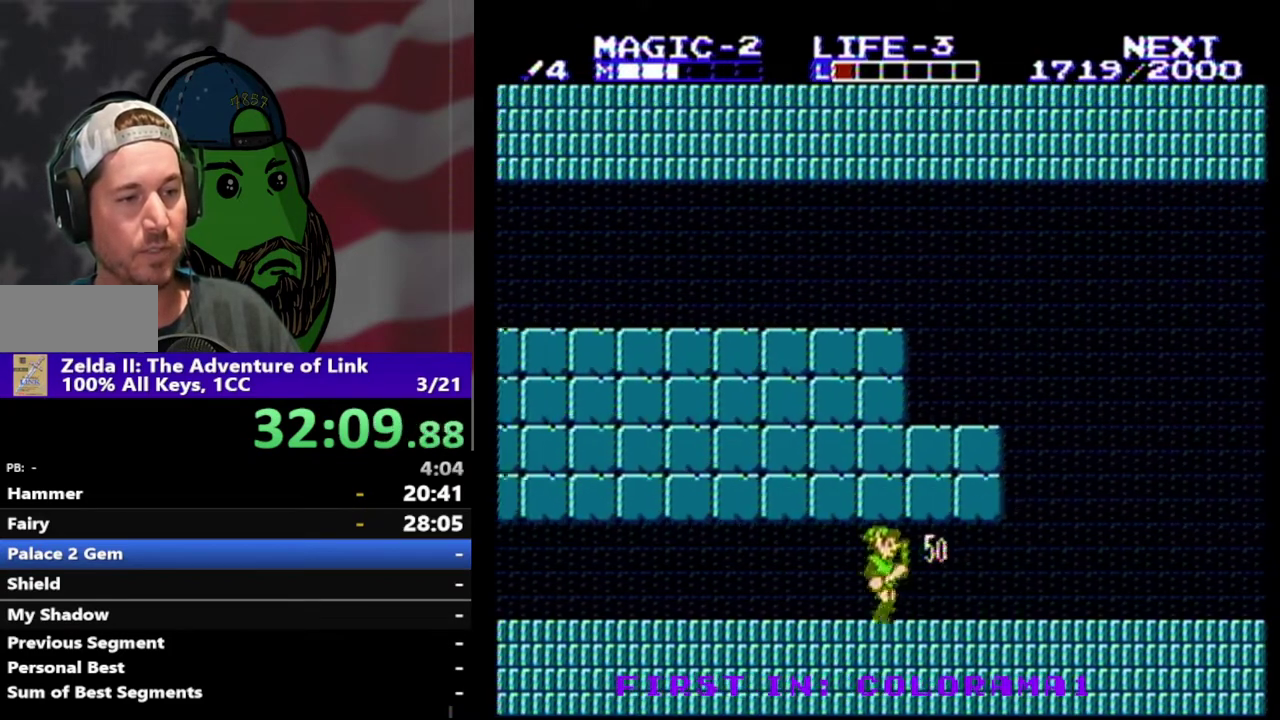
{"buttons": ["DPAD_RIGHT"], "events": []}
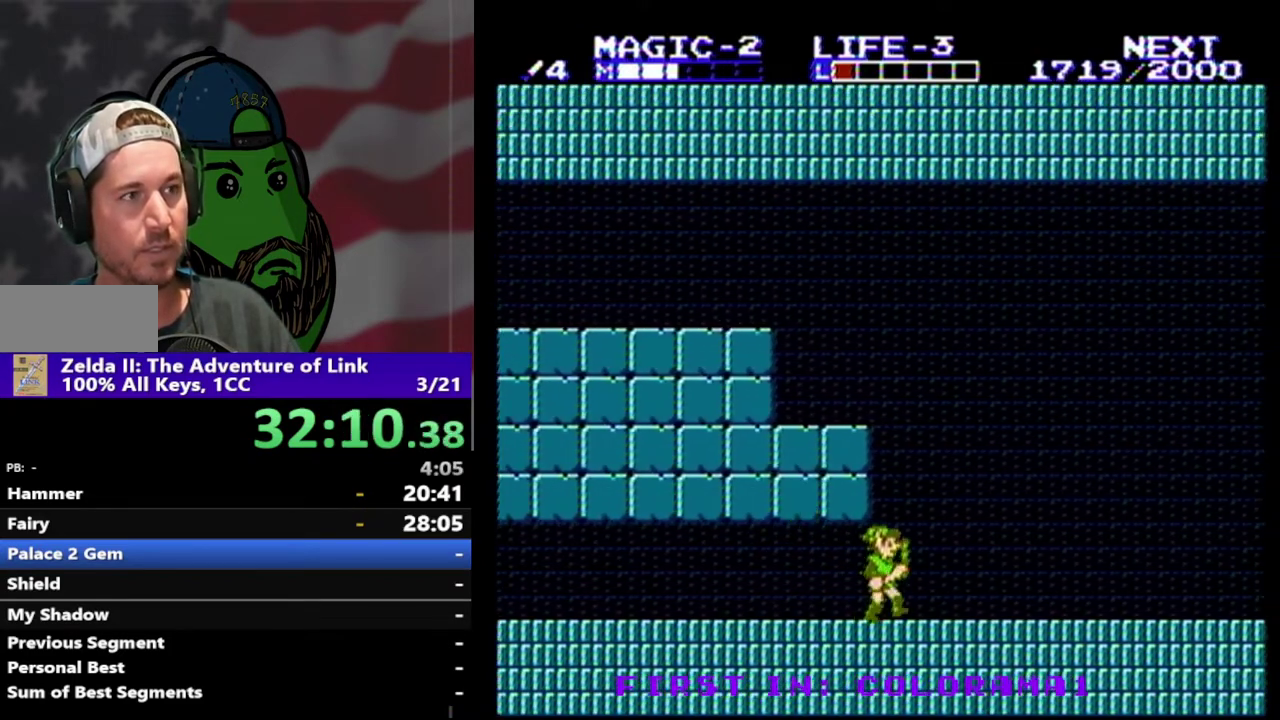
{"buttons": ["DPAD_RIGHT"], "events": []}
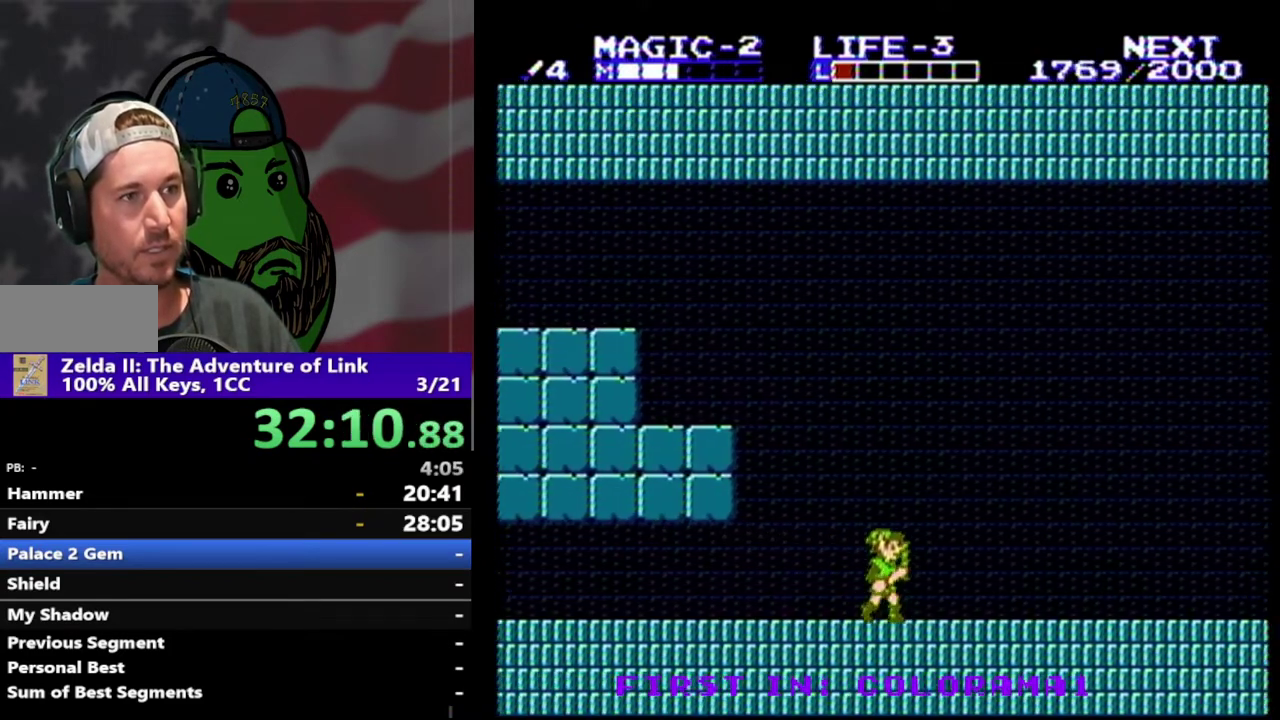
{"buttons": ["DPAD_RIGHT"], "events": []}
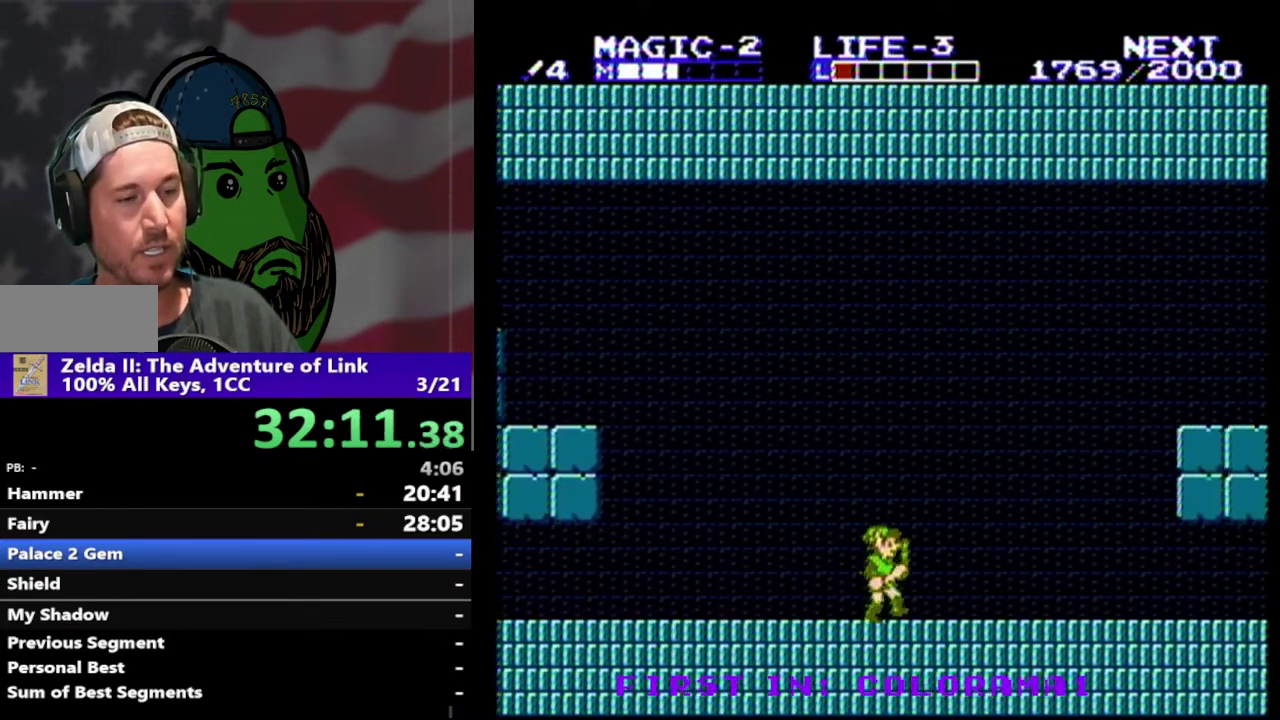
{"buttons": ["DPAD_RIGHT"], "events": []}
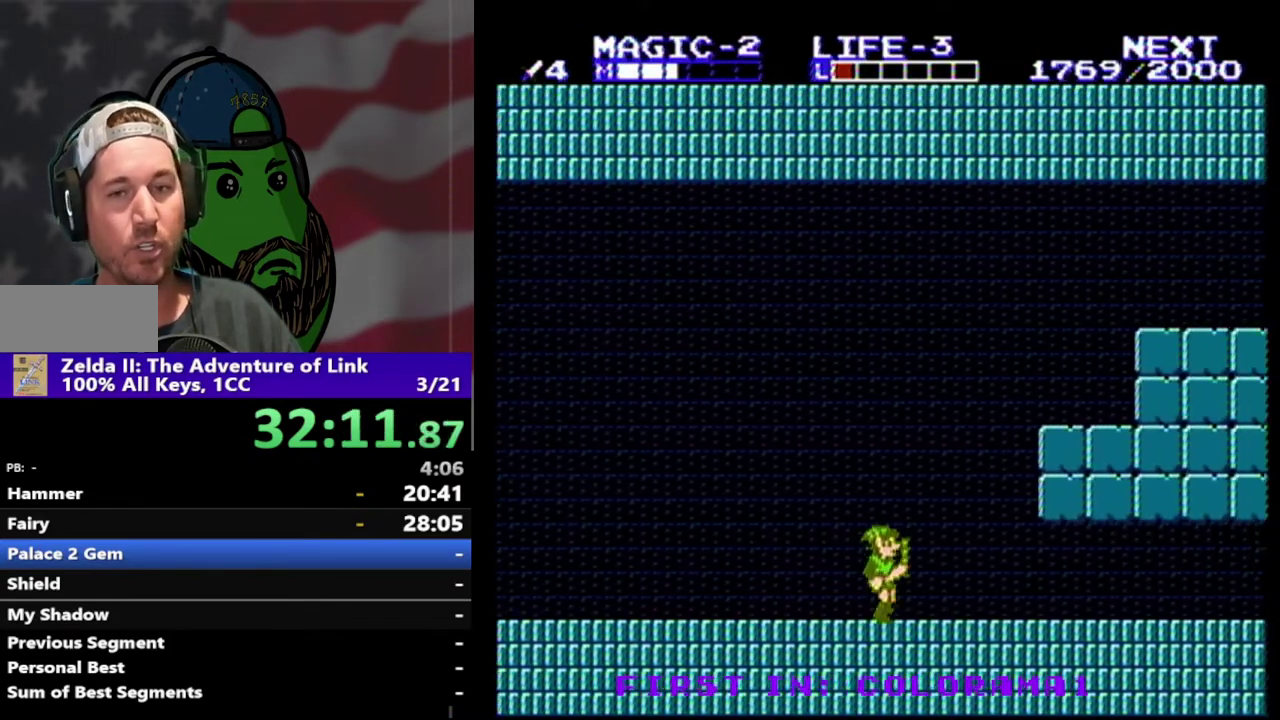
{"buttons": ["DPAD_RIGHT"], "events": []}
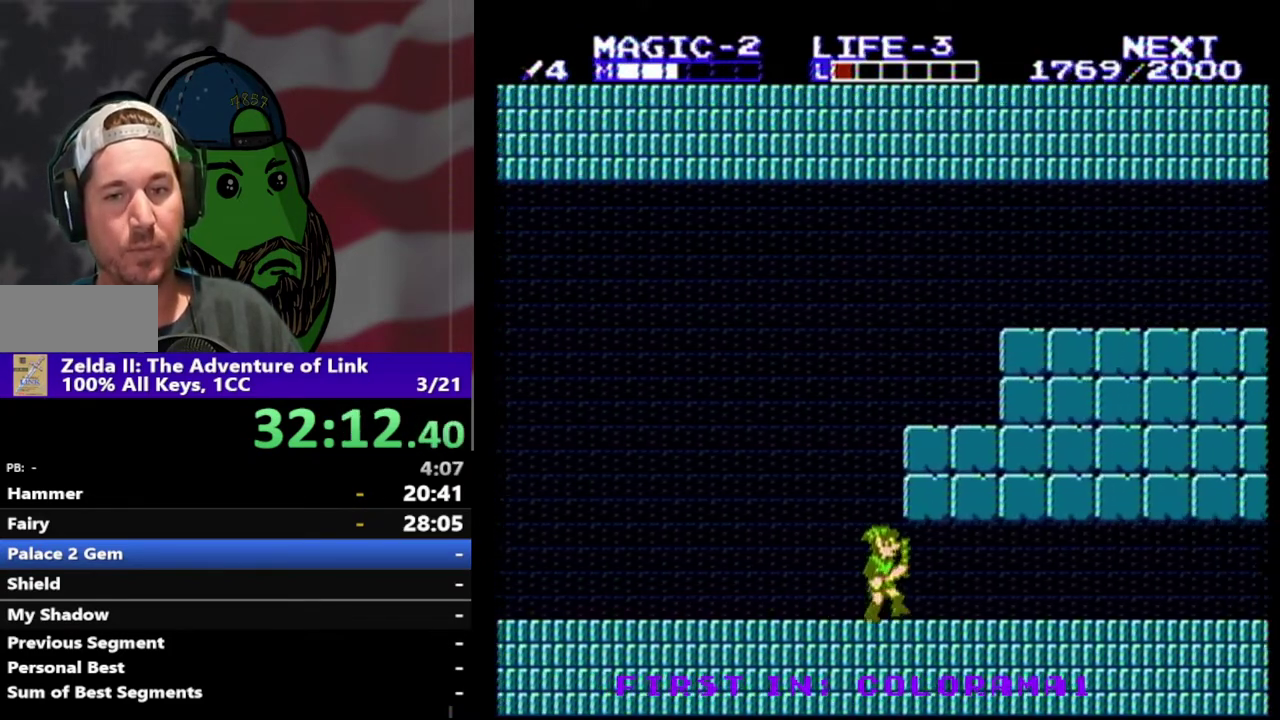
{"buttons": ["DPAD_RIGHT"], "events": []}
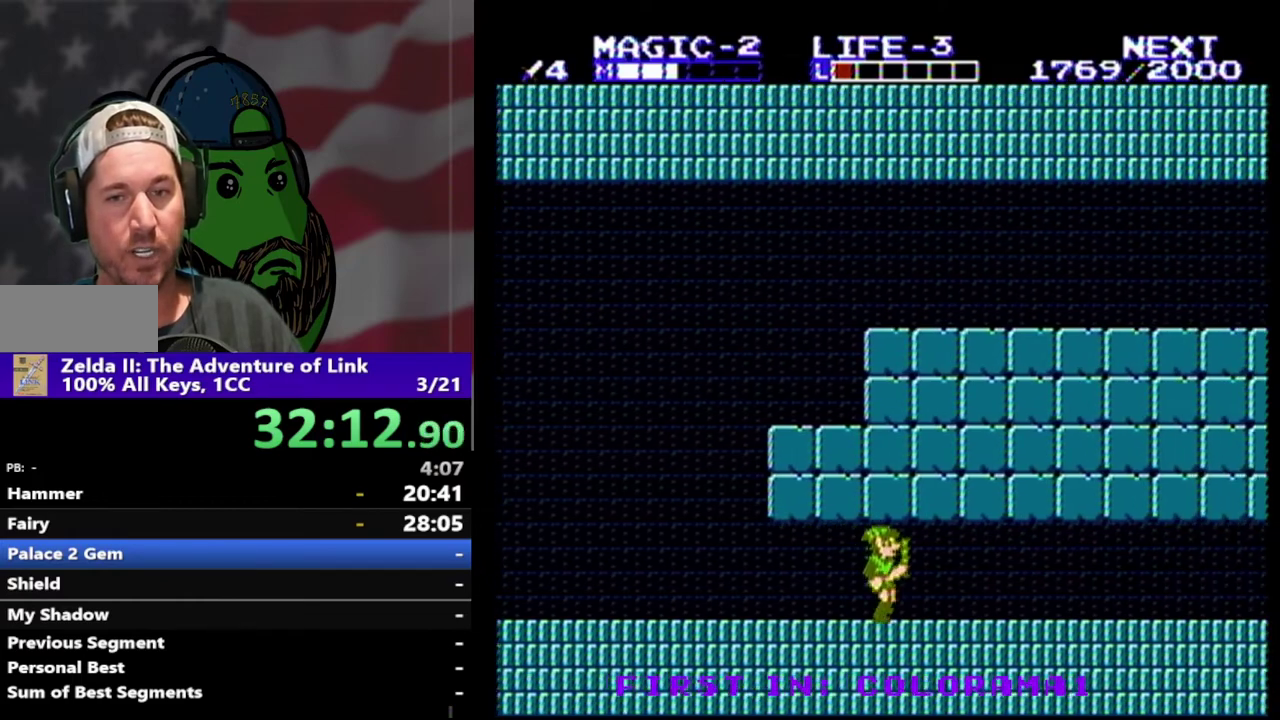
{"buttons": ["DPAD_RIGHT"], "events": []}
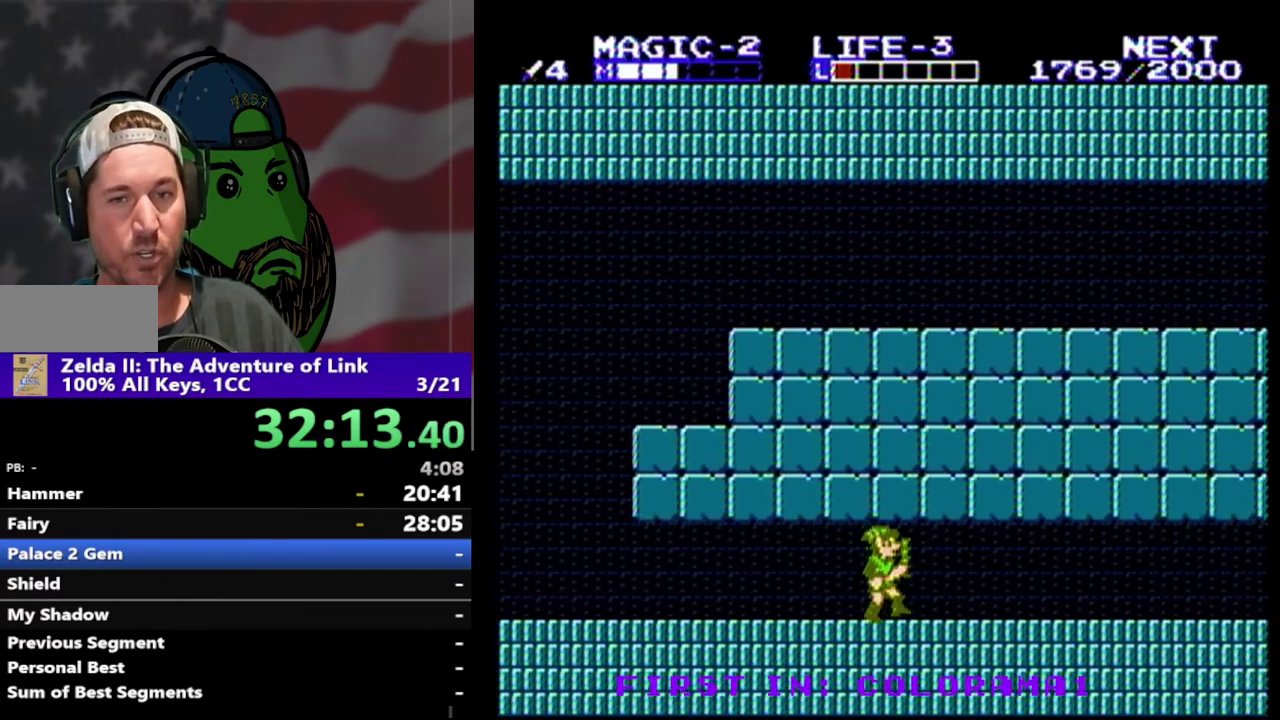
{"buttons": ["DPAD_RIGHT"], "events": []}
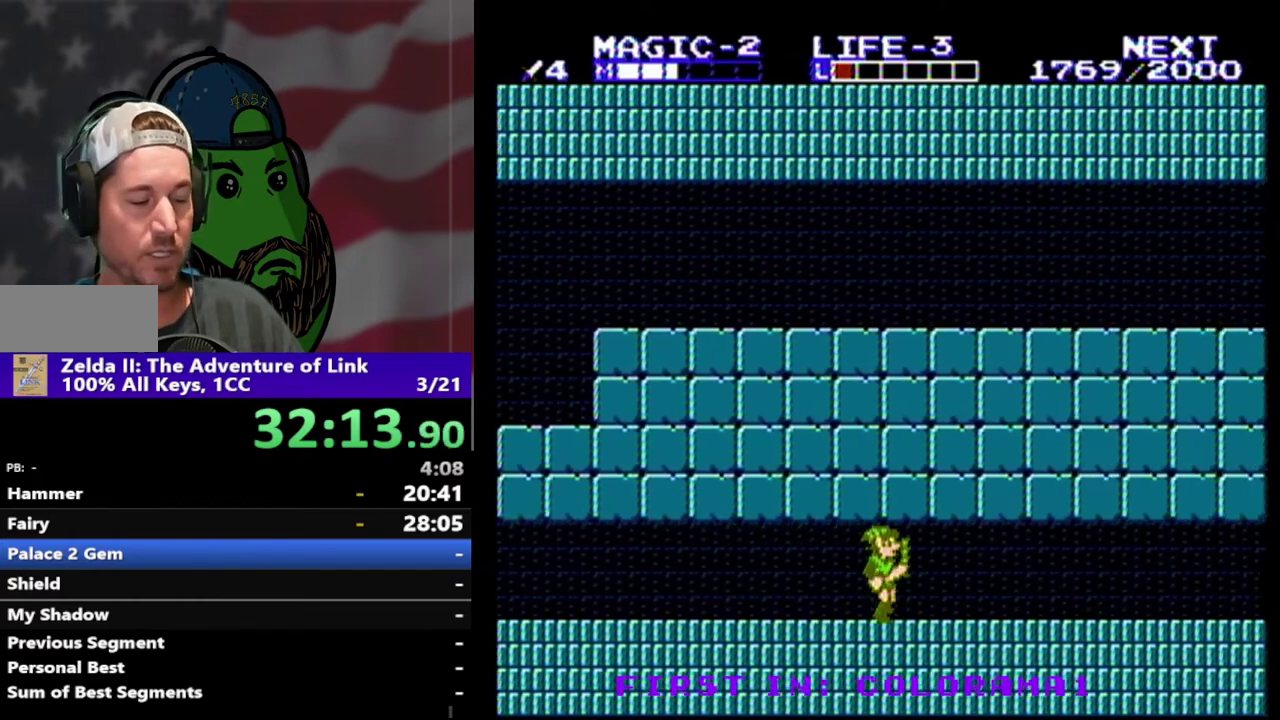
{"buttons": ["DPAD_RIGHT"], "events": []}
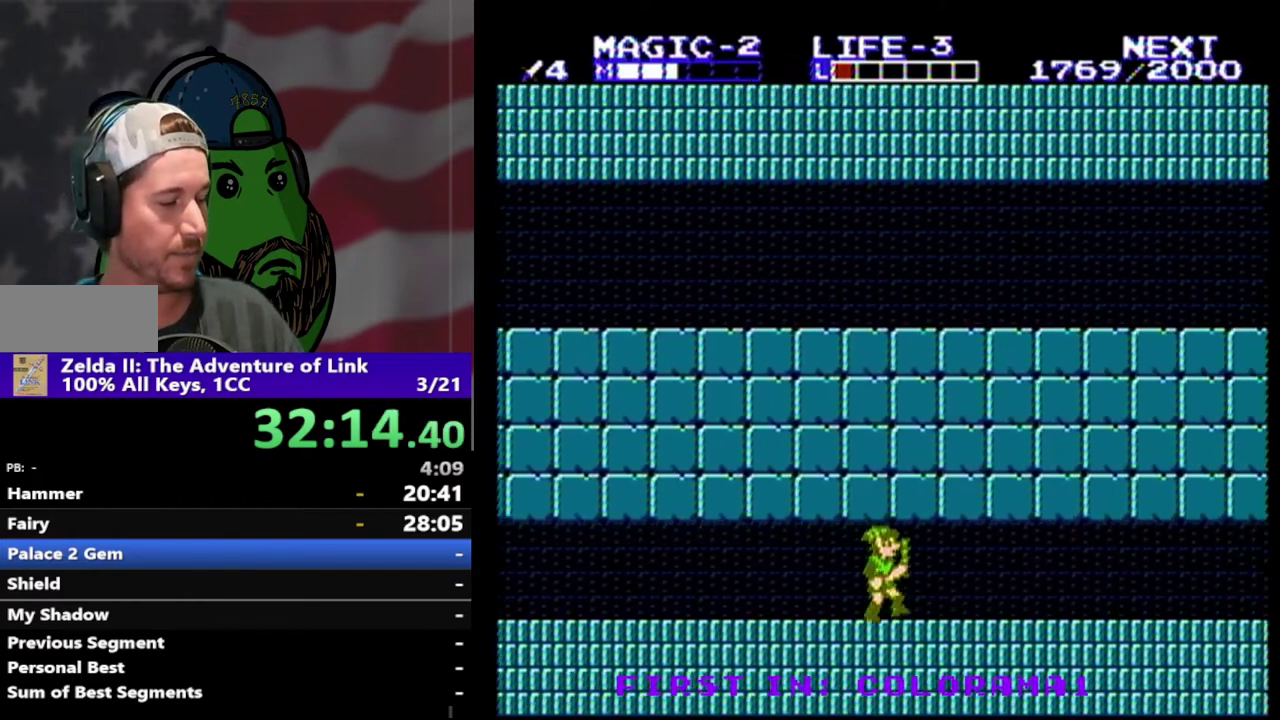
{"buttons": ["DPAD_RIGHT"], "events": []}
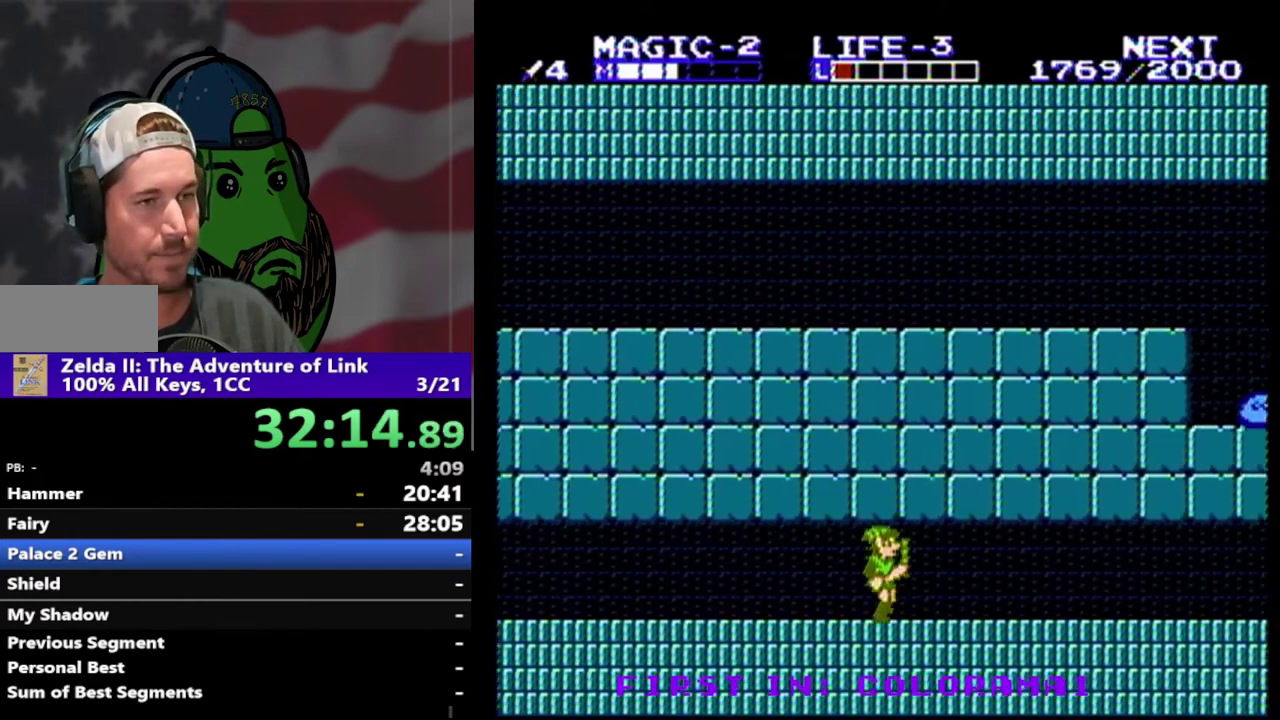
{"buttons": ["DPAD_RIGHT"], "events": []}
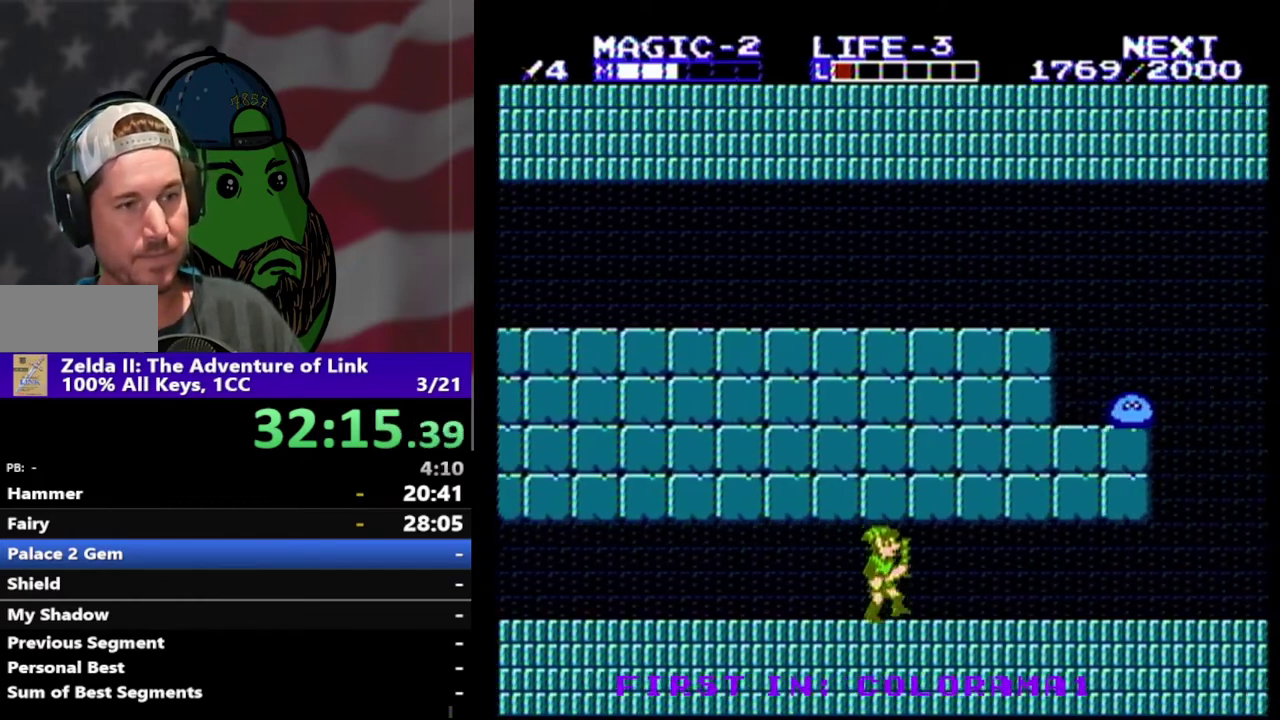
{"buttons": [], "events": [[367, "DPAD_RIGHT", "up"]]}
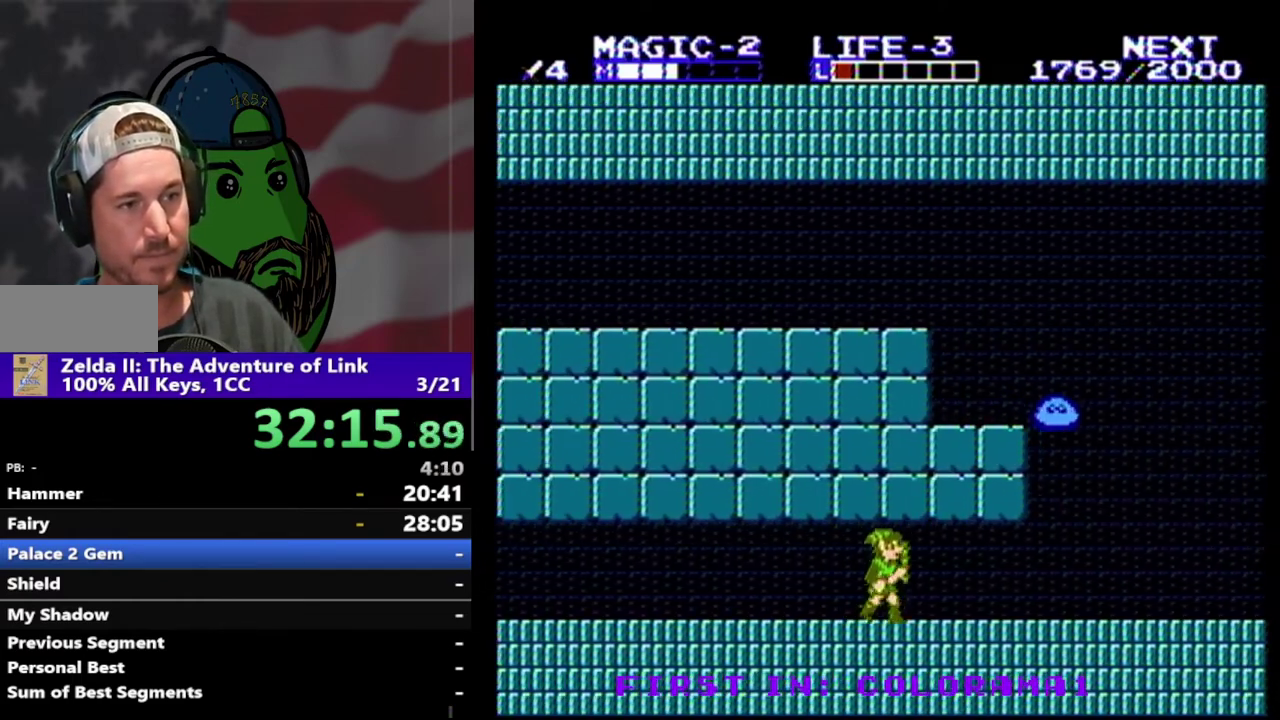
{"buttons": ["DPAD_RIGHT"], "events": [[133, "DPAD_RIGHT", "down"]]}
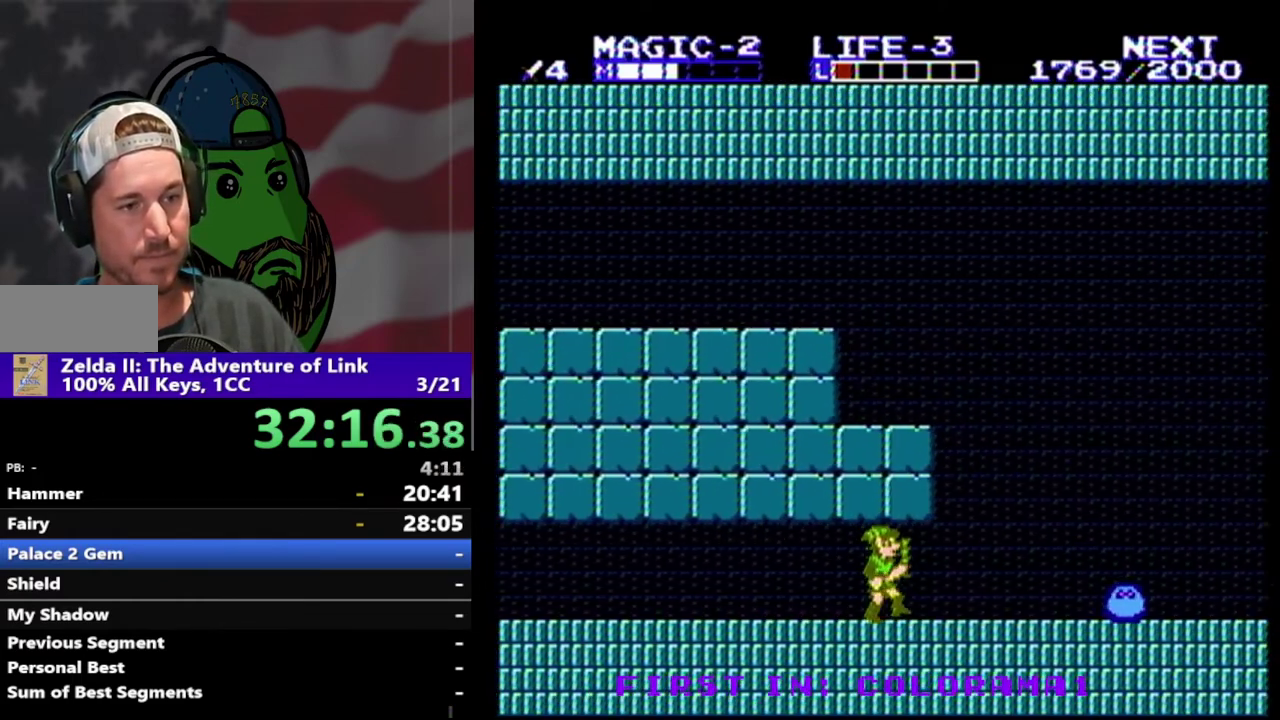
{"buttons": ["DPAD_RIGHT"], "events": []}
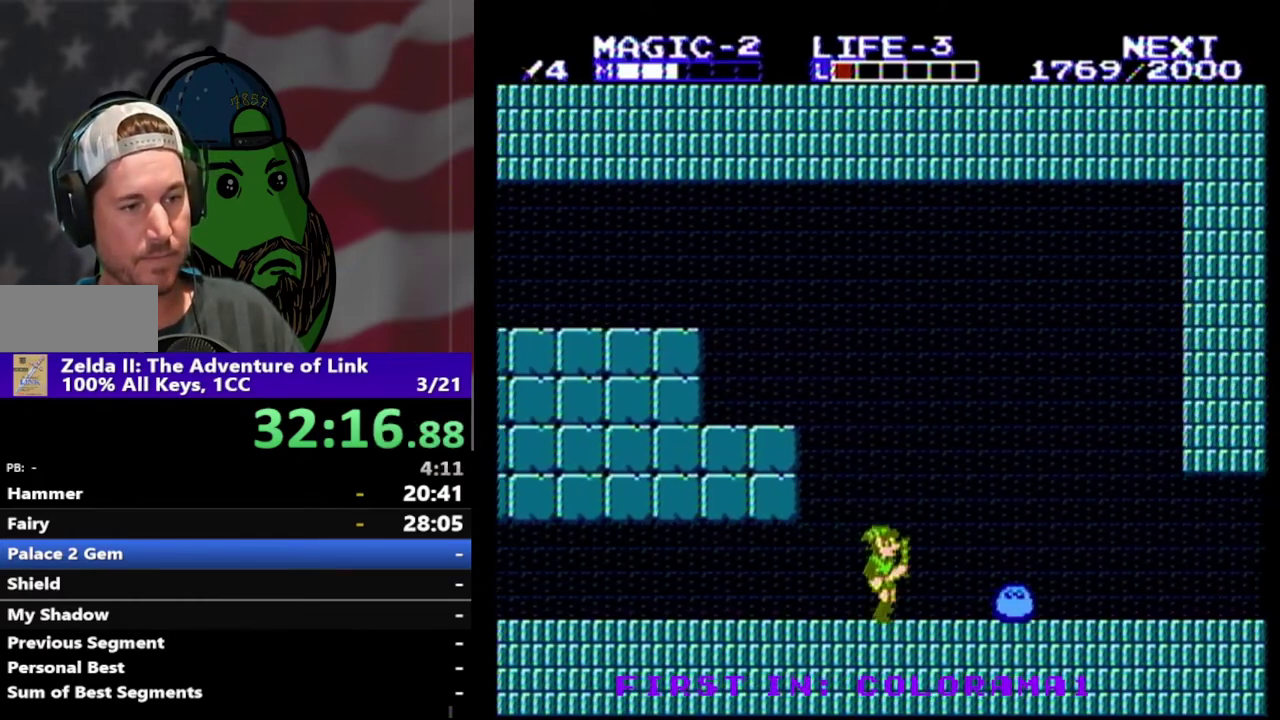
{"buttons": ["DPAD_RIGHT"], "events": [[267, "DPAD_DOWN", "down"], [333, "B", "down"], [433, "B", "up"], [467, "DPAD_DOWN", "up"]]}